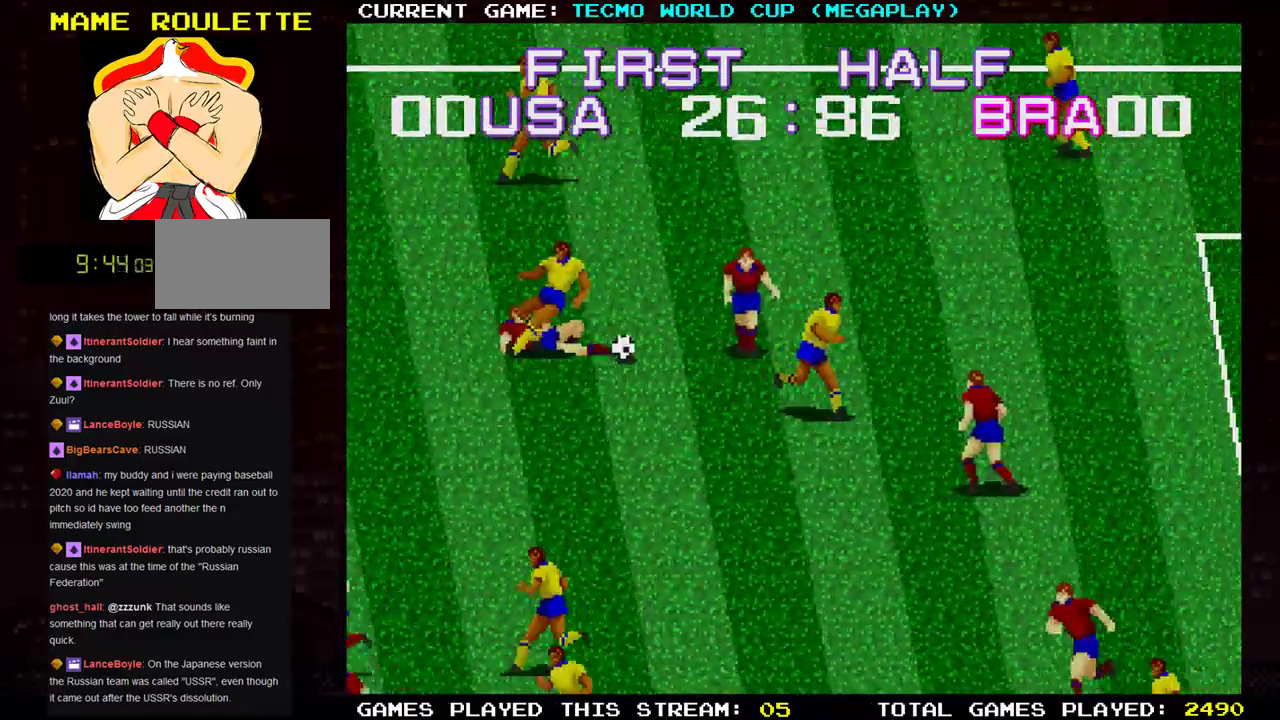
Gameplay with a controller (arcade stick); each line is a JSON object with the inputs held at the frame after it. "events" lists button and stick changes between this image and that frame as [ms after this image, input, new state], when the widget could be followed in between. Not read: L3 R3.
{"buttons": [], "left_stick": "down-right", "events": [[451, "left_stick", "down-right"]]}
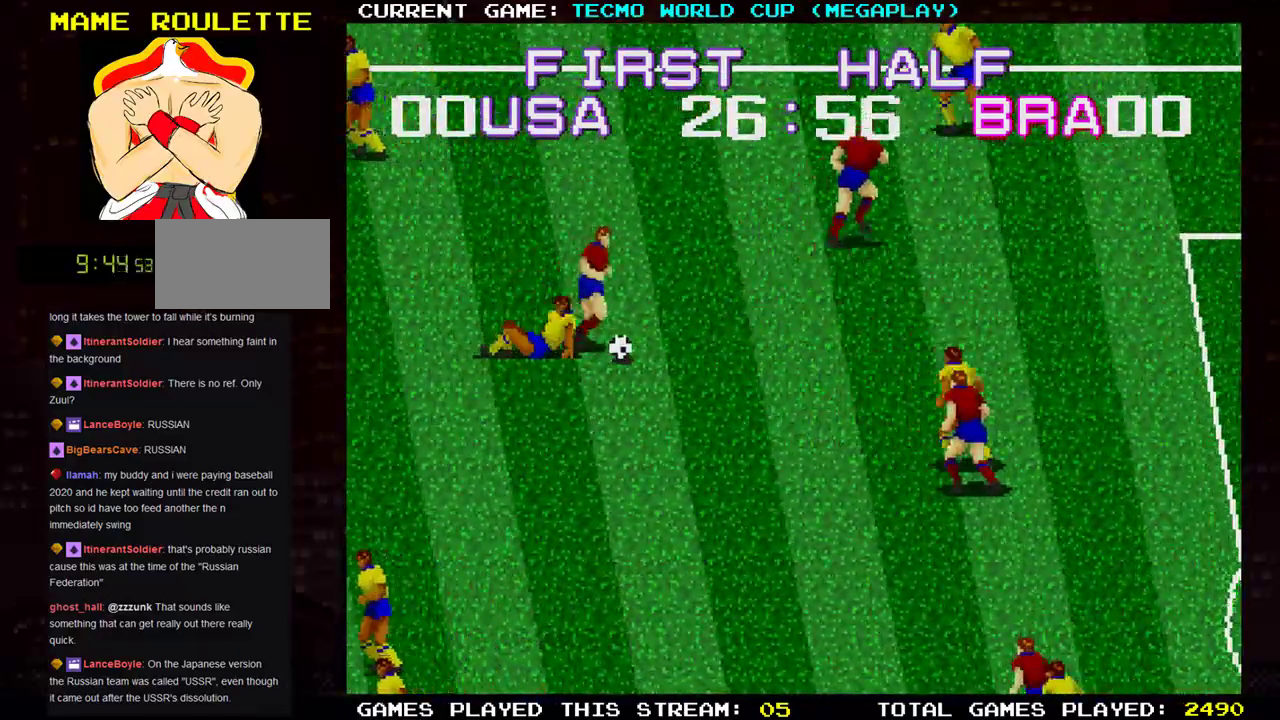
{"buttons": [], "left_stick": "down-right", "events": []}
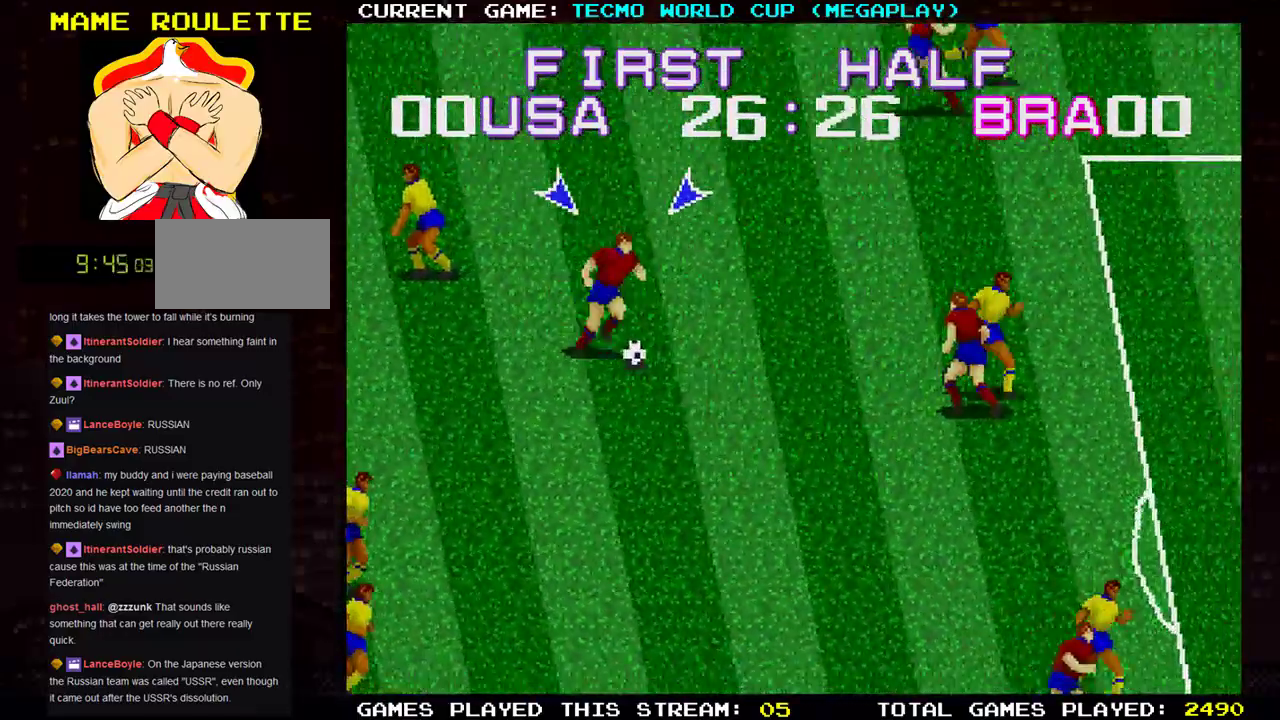
{"buttons": [], "left_stick": "down-right", "events": []}
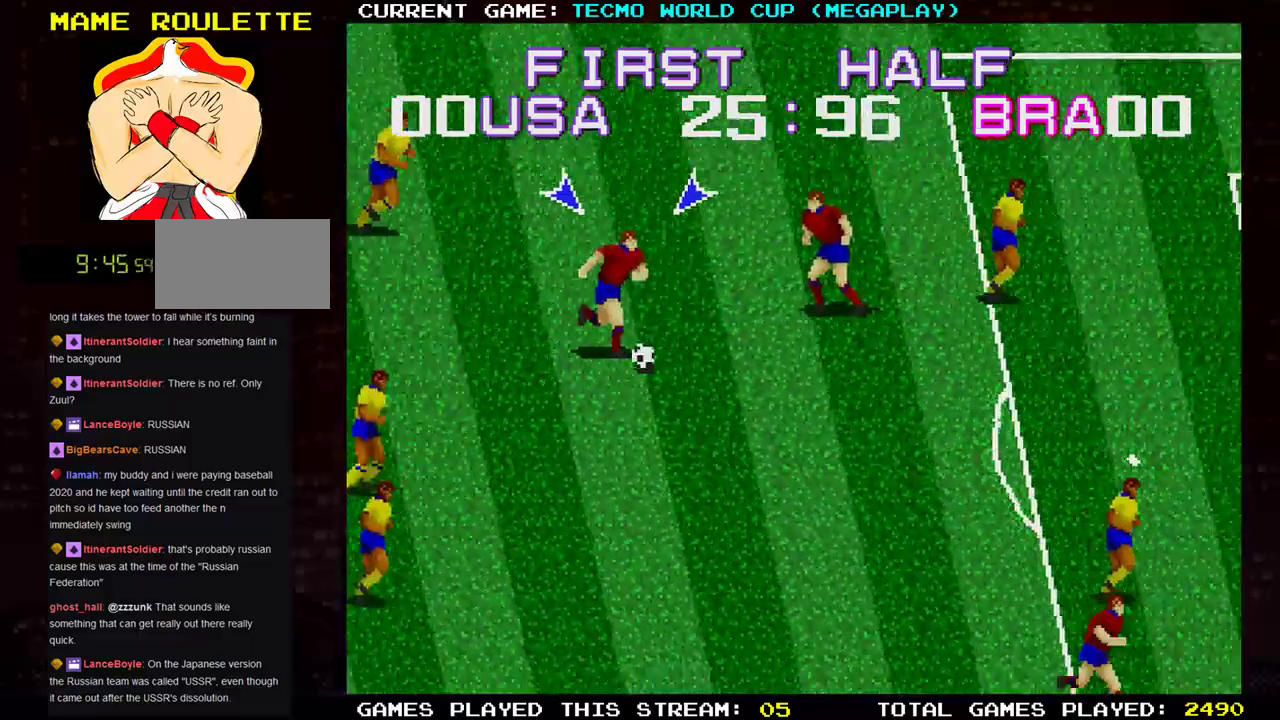
{"buttons": [], "left_stick": "down-right", "events": [[217, "TRIANGLE", "down"], [350, "TRIANGLE", "up"]]}
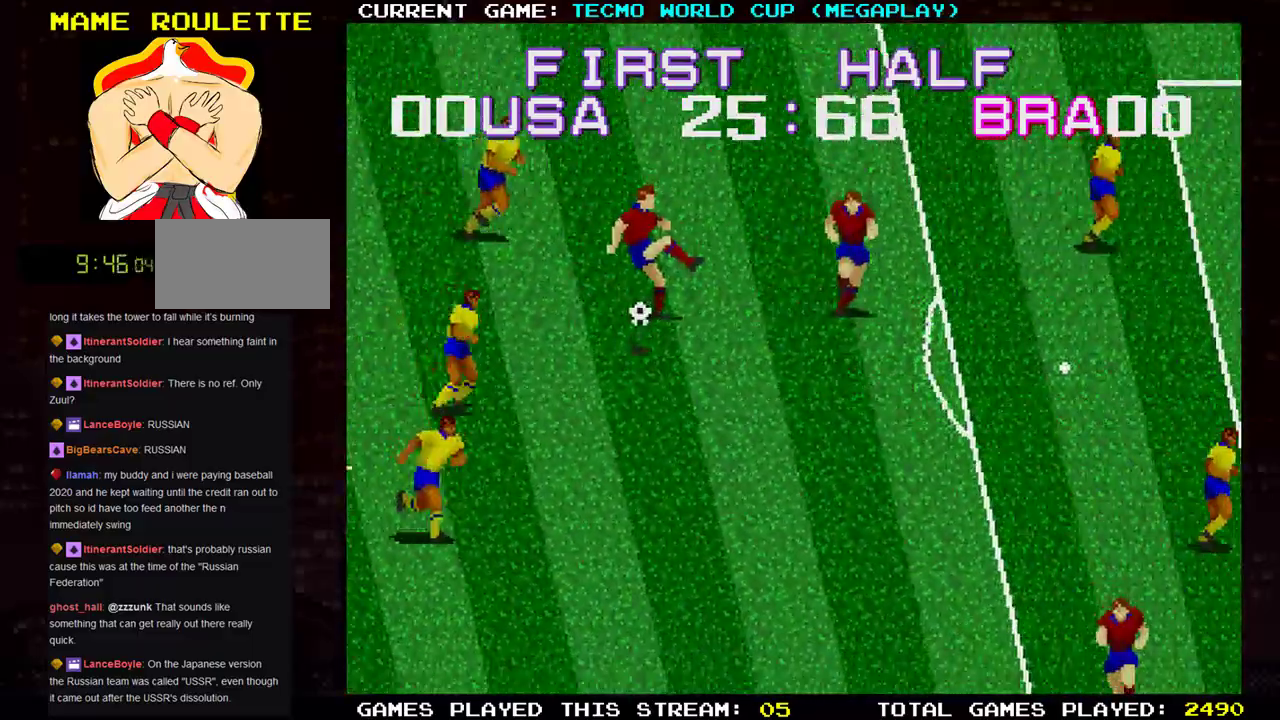
{"buttons": [], "left_stick": "down-right", "events": [[201, "left_stick", "right"], [384, "left_stick", "down-right"]]}
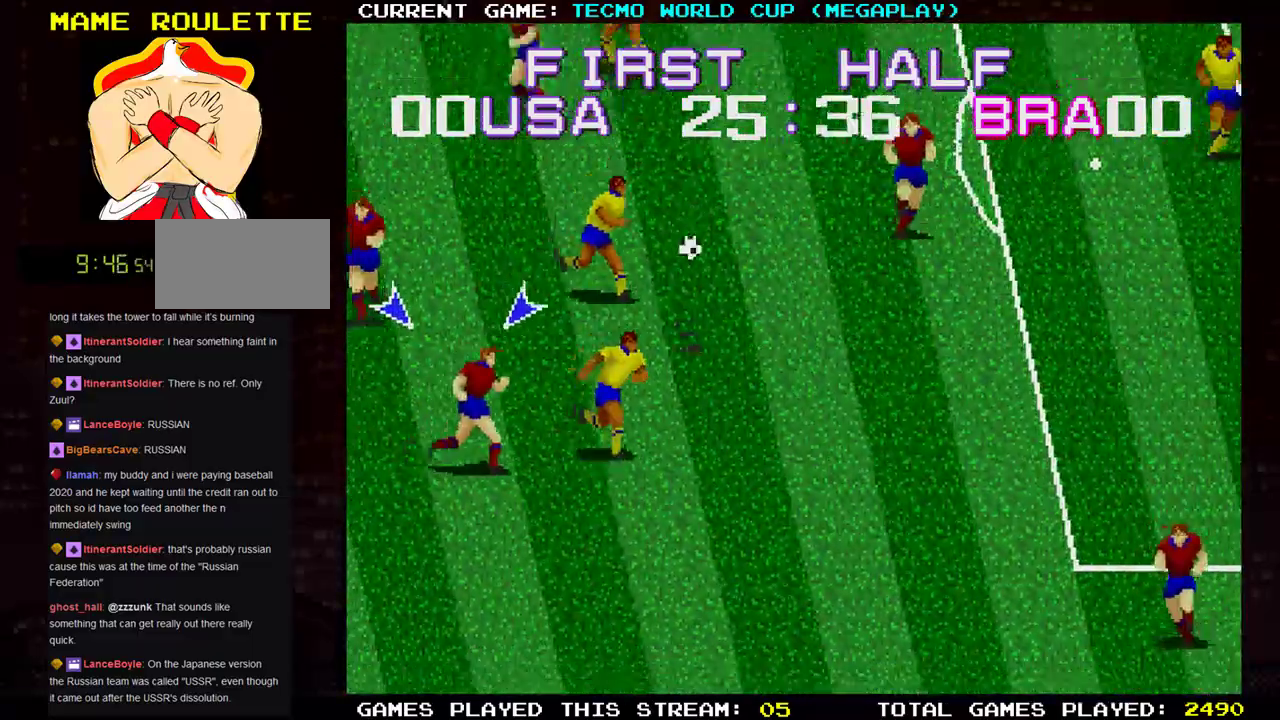
{"buttons": [], "left_stick": "down-right", "events": []}
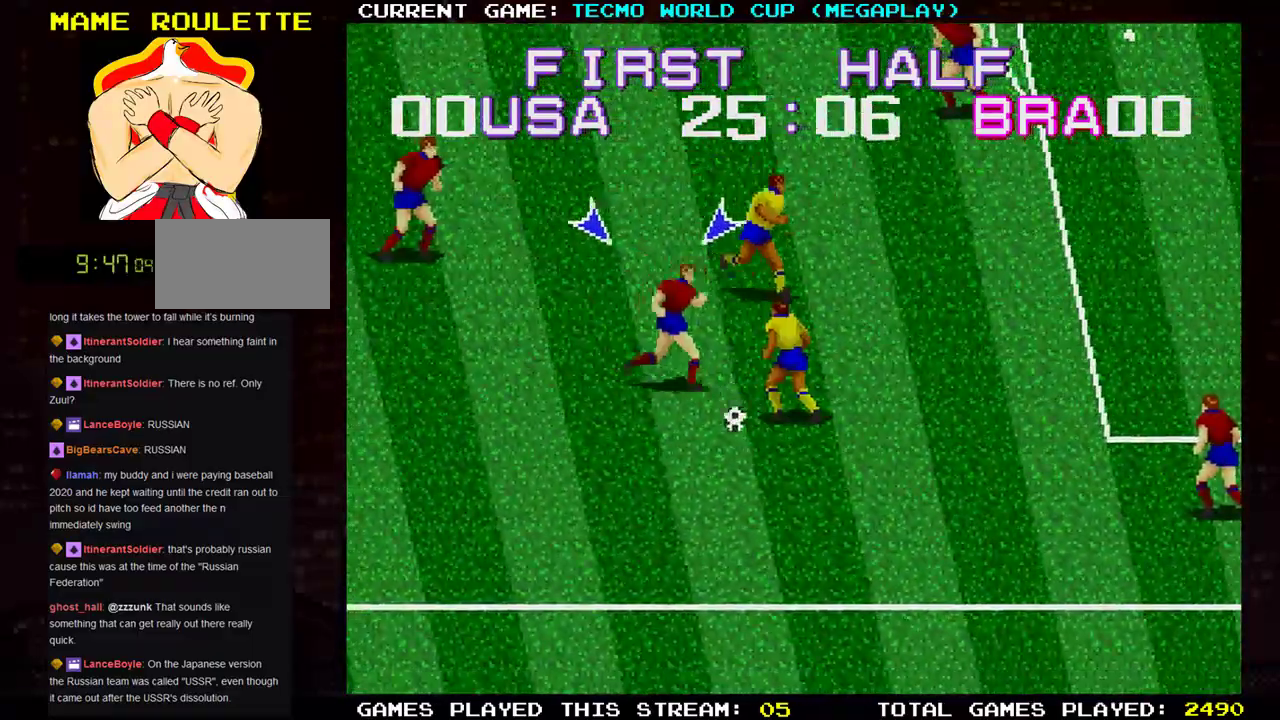
{"buttons": [], "left_stick": "down", "events": [[384, "left_stick", "down"]]}
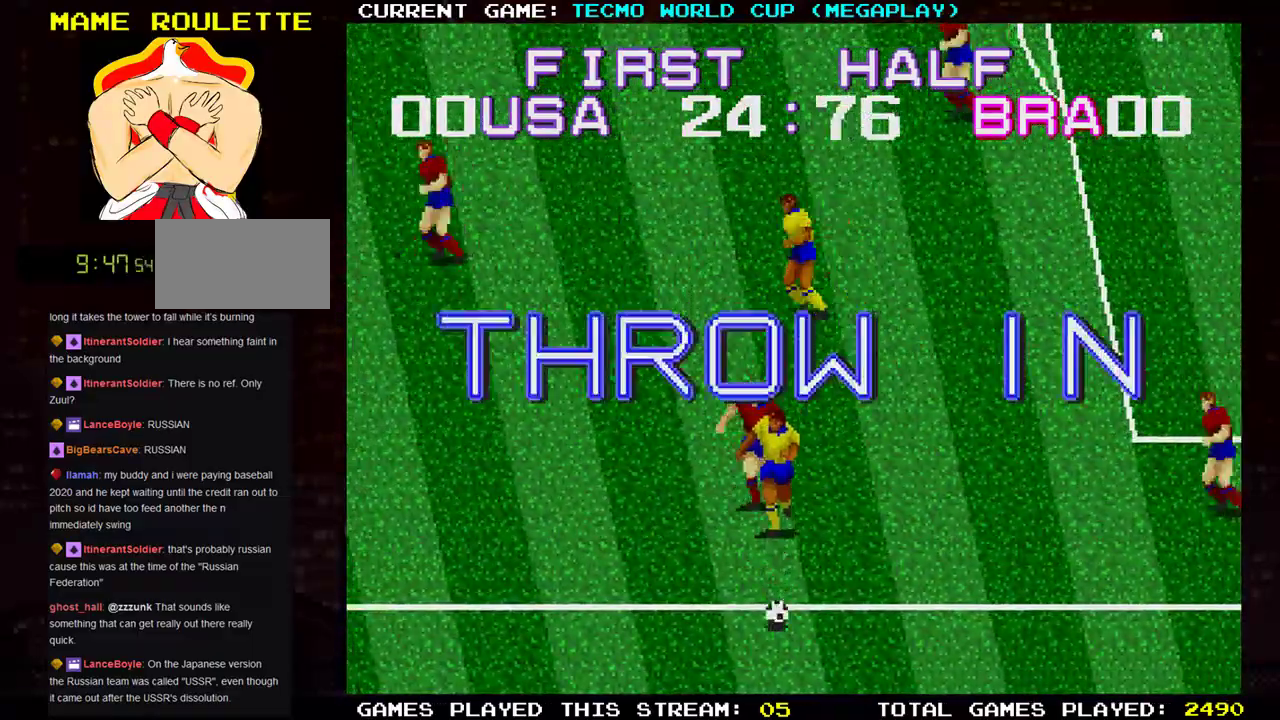
{"buttons": [], "left_stick": "center", "events": [[100, "left_stick", "center"]]}
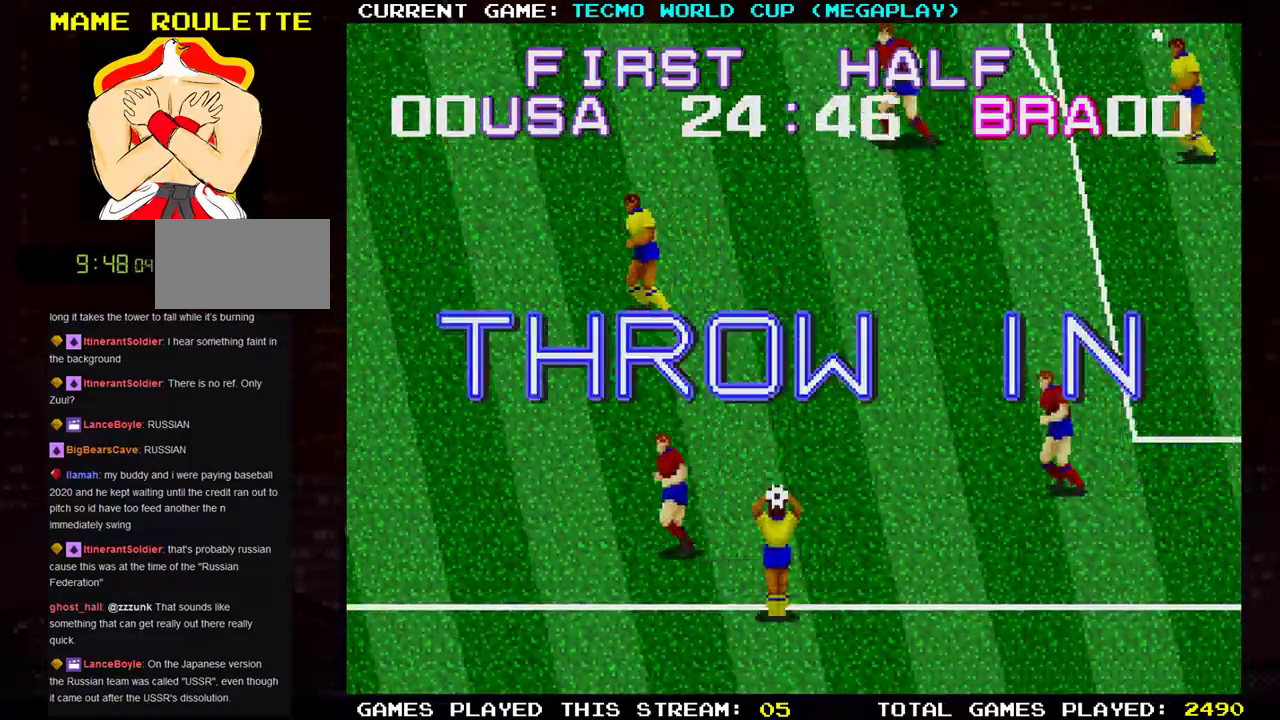
{"buttons": [], "left_stick": "center", "events": []}
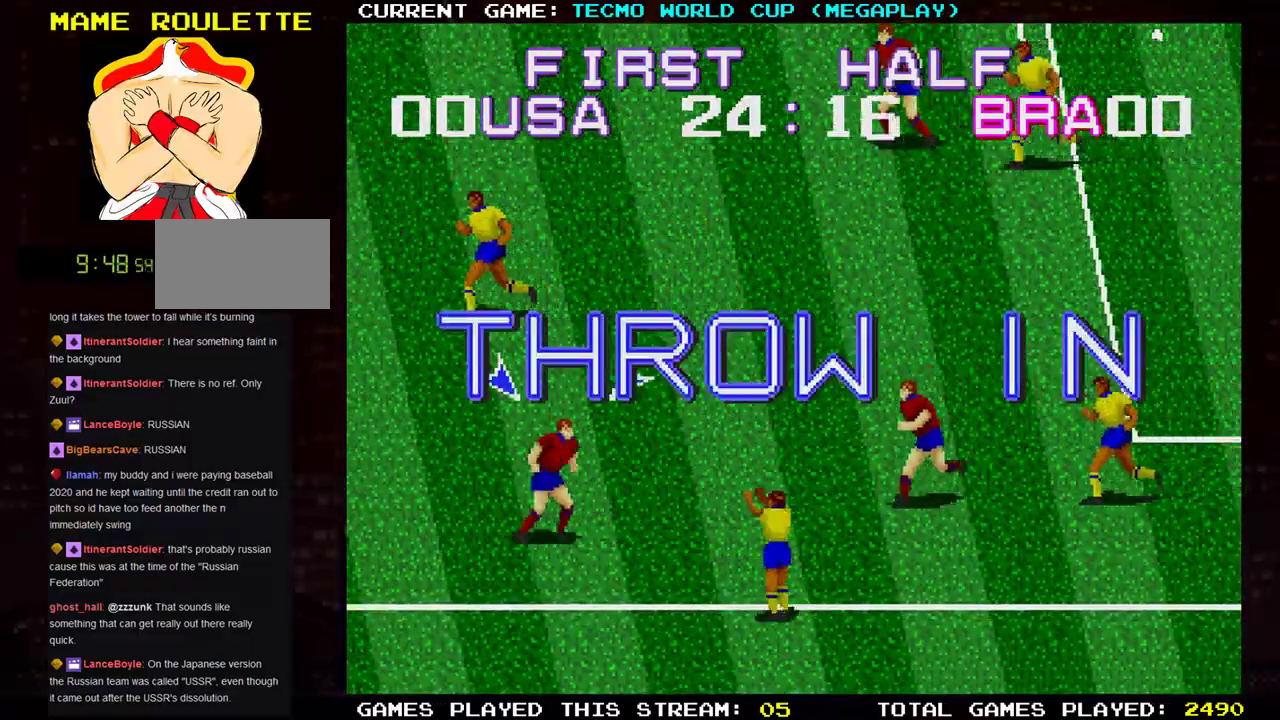
{"buttons": [], "left_stick": "right", "events": [[500, "left_stick", "right"]]}
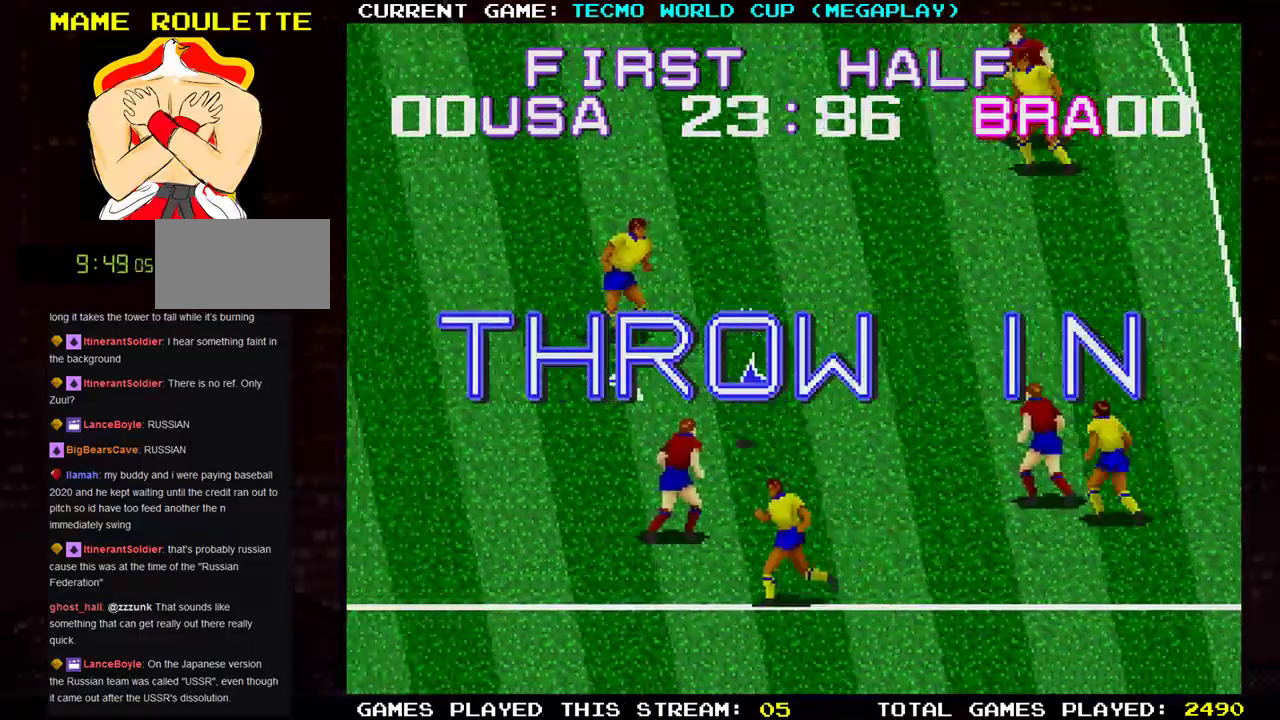
{"buttons": [], "left_stick": "up-left", "events": [[117, "left_stick", "up"], [451, "left_stick", "up-left"]]}
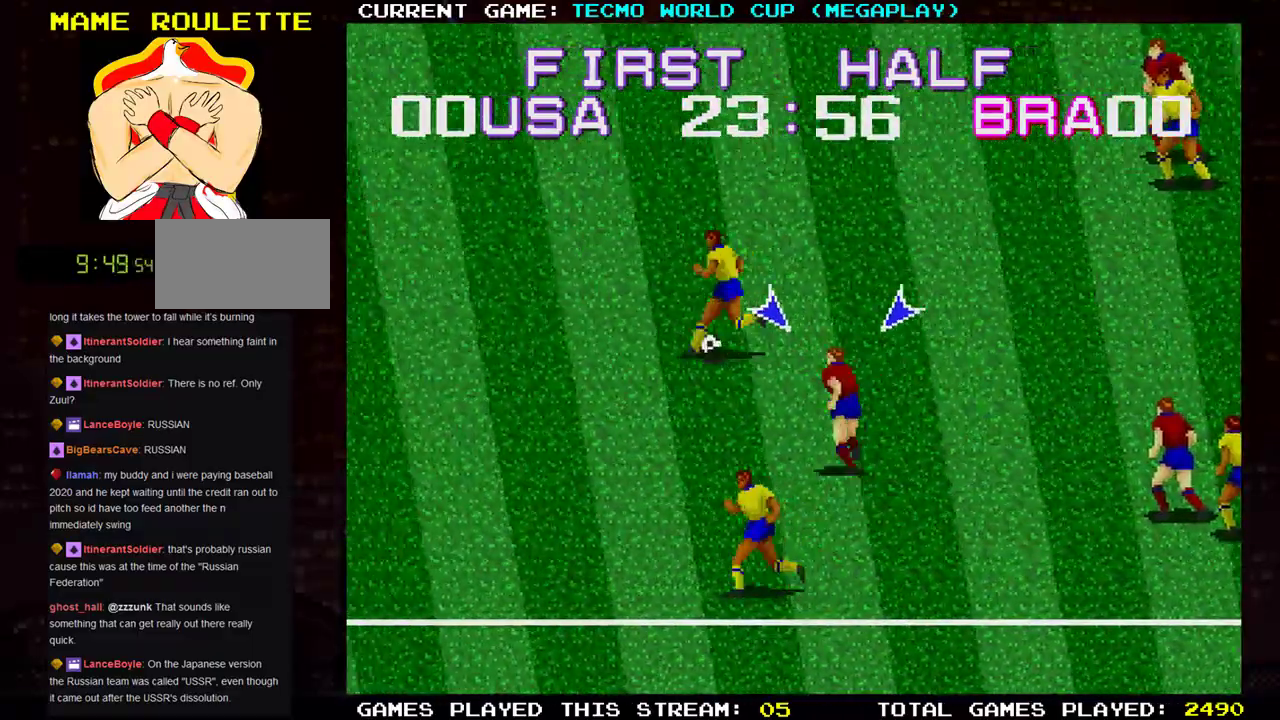
{"buttons": ["SQUARE"], "left_stick": "up-left", "events": [[417, "SQUARE", "down"]]}
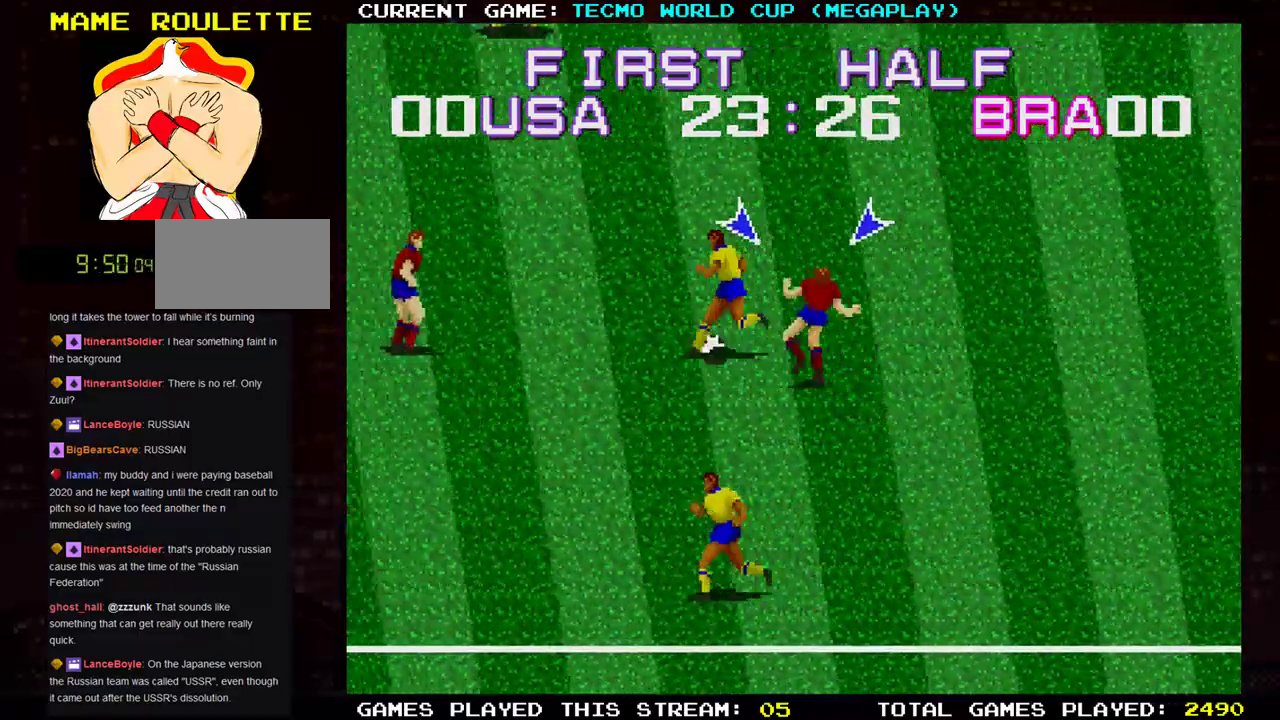
{"buttons": [], "left_stick": "left", "events": [[117, "SQUARE", "up"], [501, "left_stick", "left"]]}
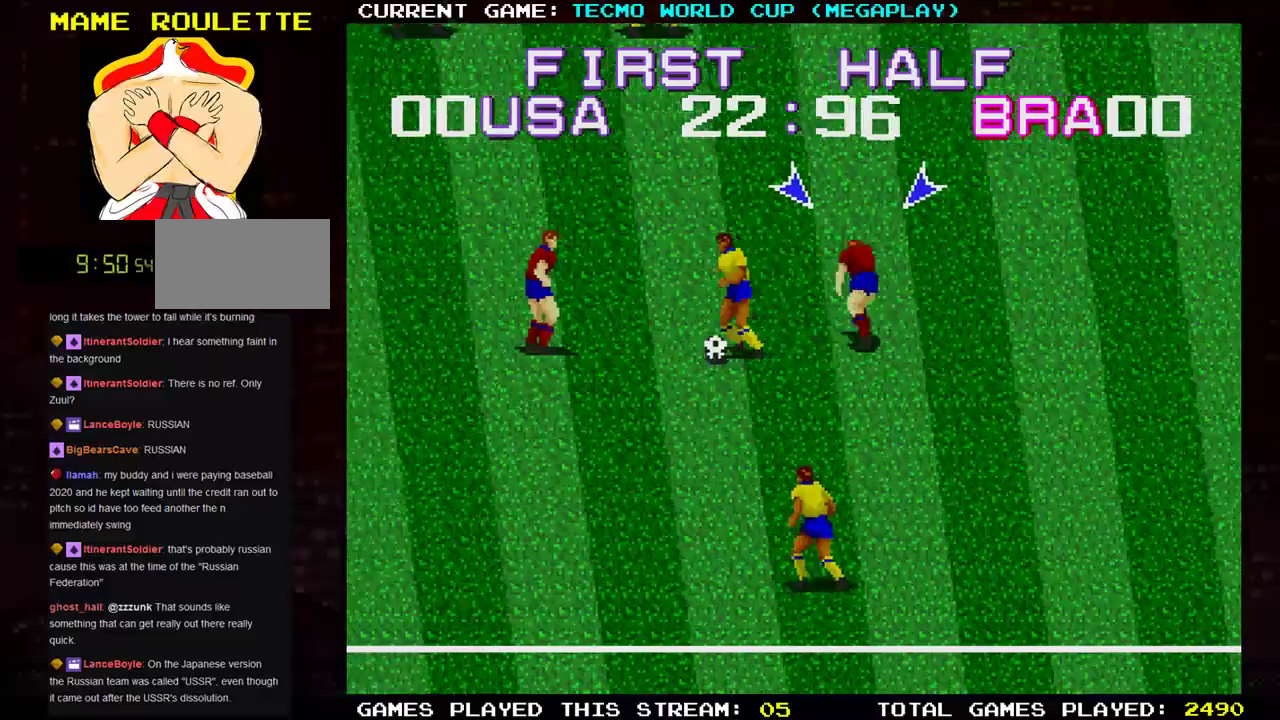
{"buttons": [], "left_stick": "right", "events": [[434, "left_stick", "right"]]}
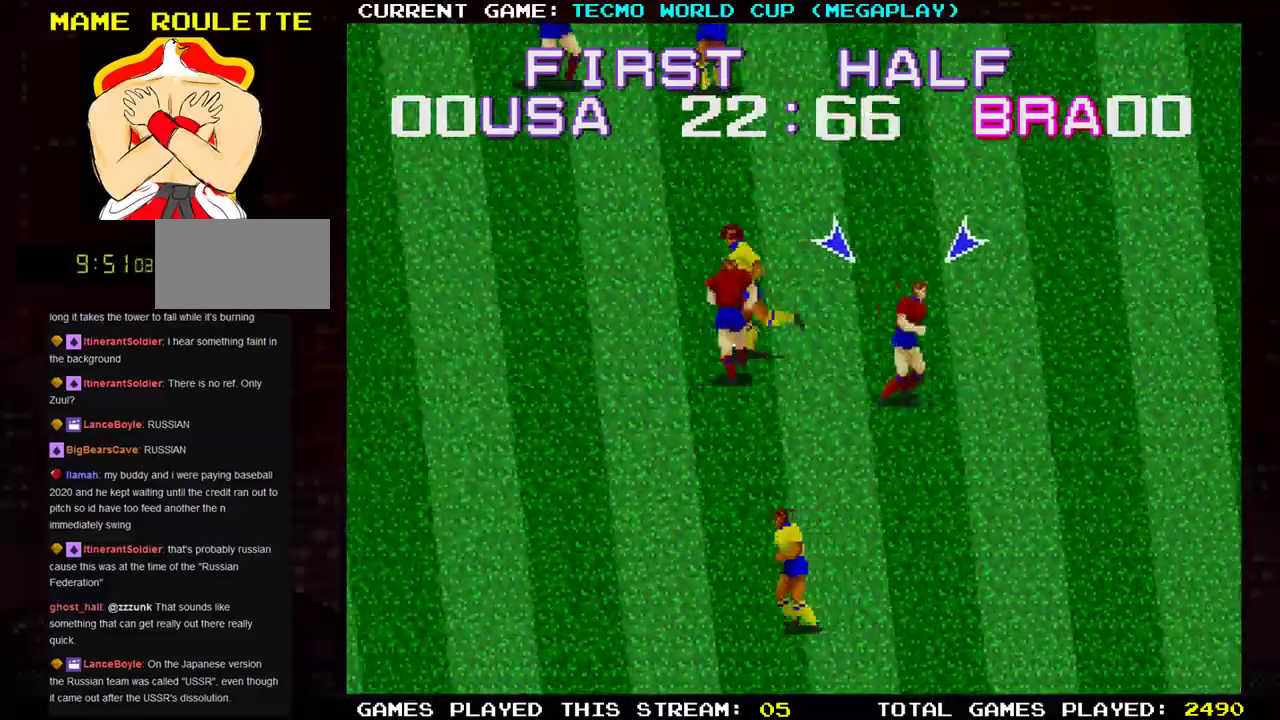
{"buttons": [], "left_stick": "up-left", "events": [[34, "left_stick", "up"], [184, "left_stick", "up-left"]]}
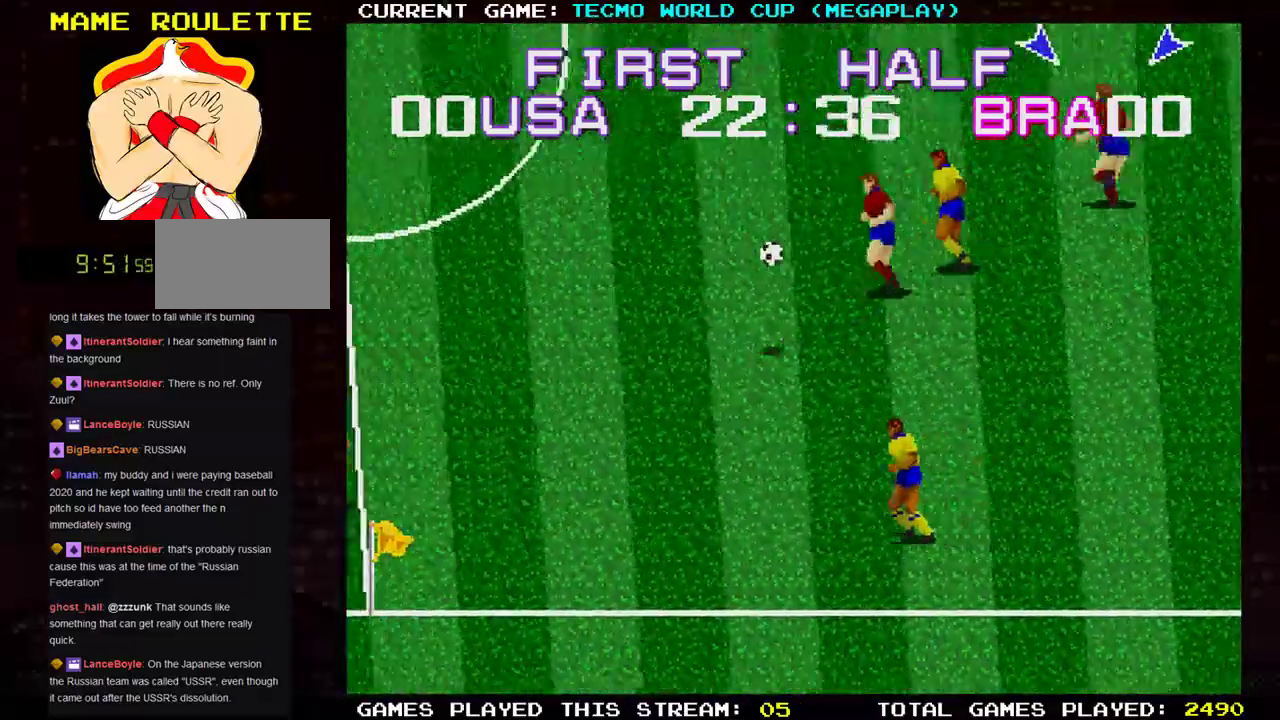
{"buttons": [], "left_stick": "down-left", "events": [[183, "left_stick", "down-left"]]}
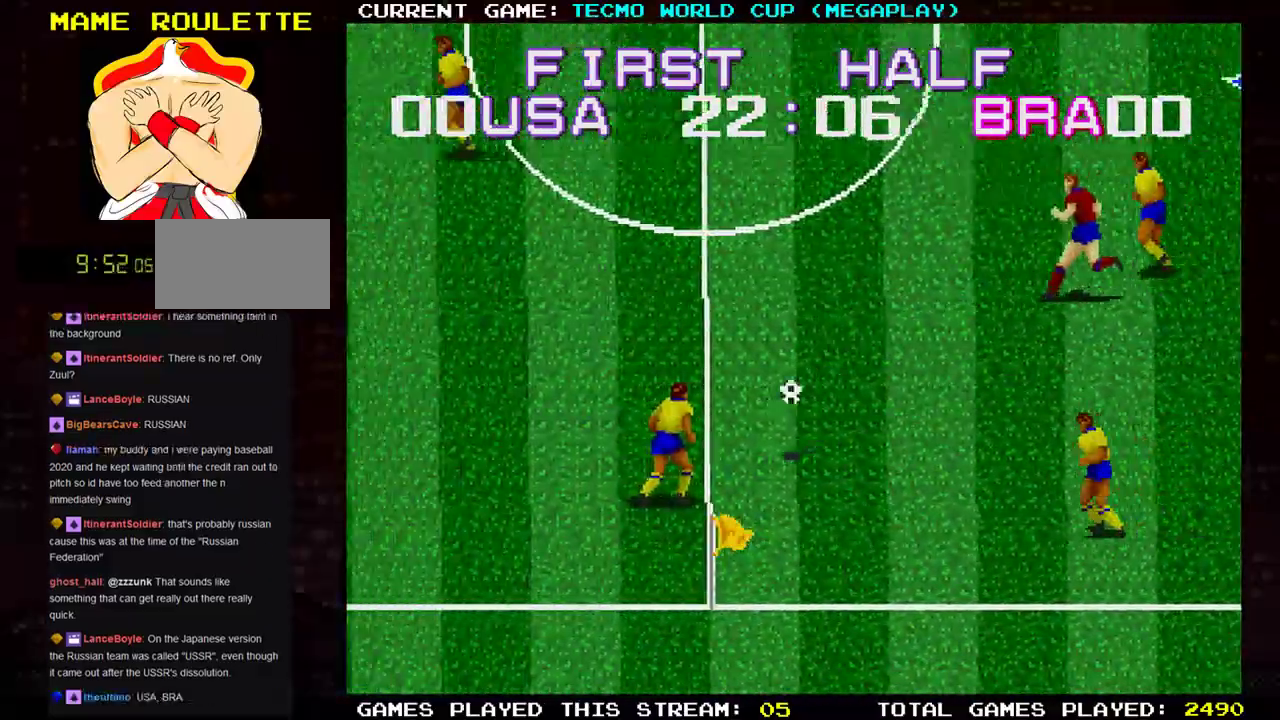
{"buttons": [], "left_stick": "down-right", "events": [[351, "left_stick", "down-right"]]}
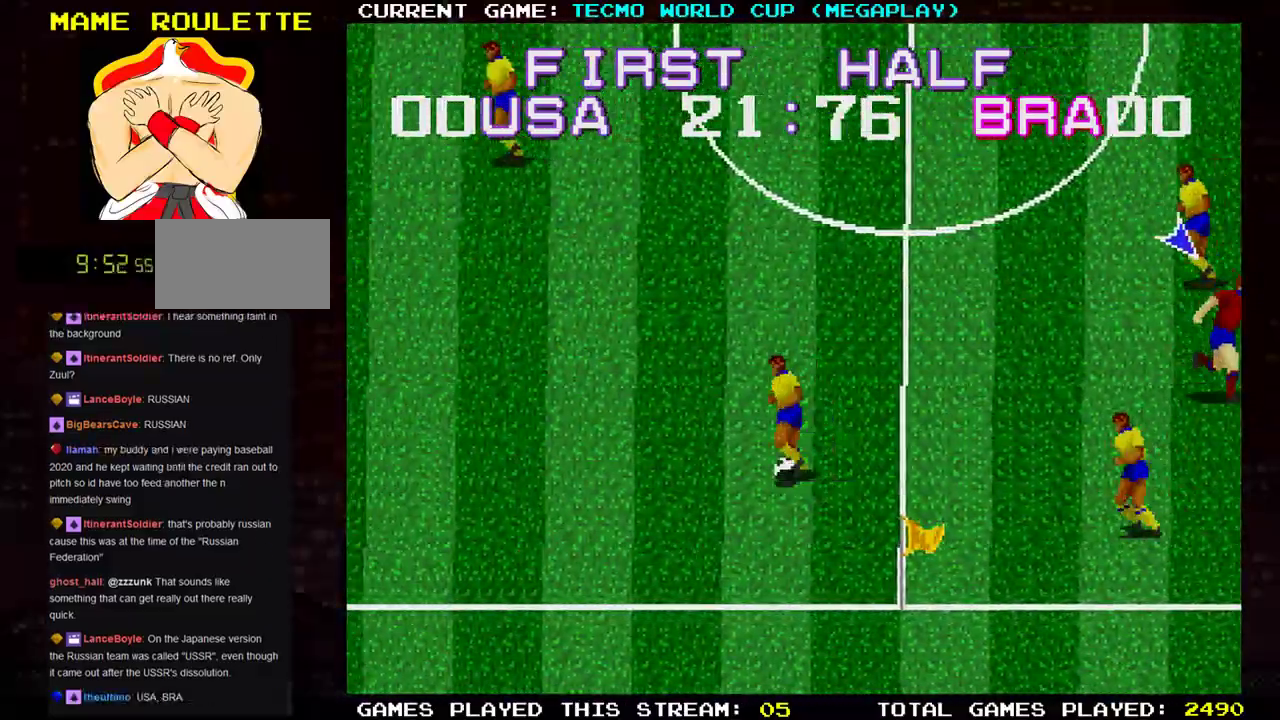
{"buttons": [], "left_stick": "left", "events": [[384, "left_stick", "left"]]}
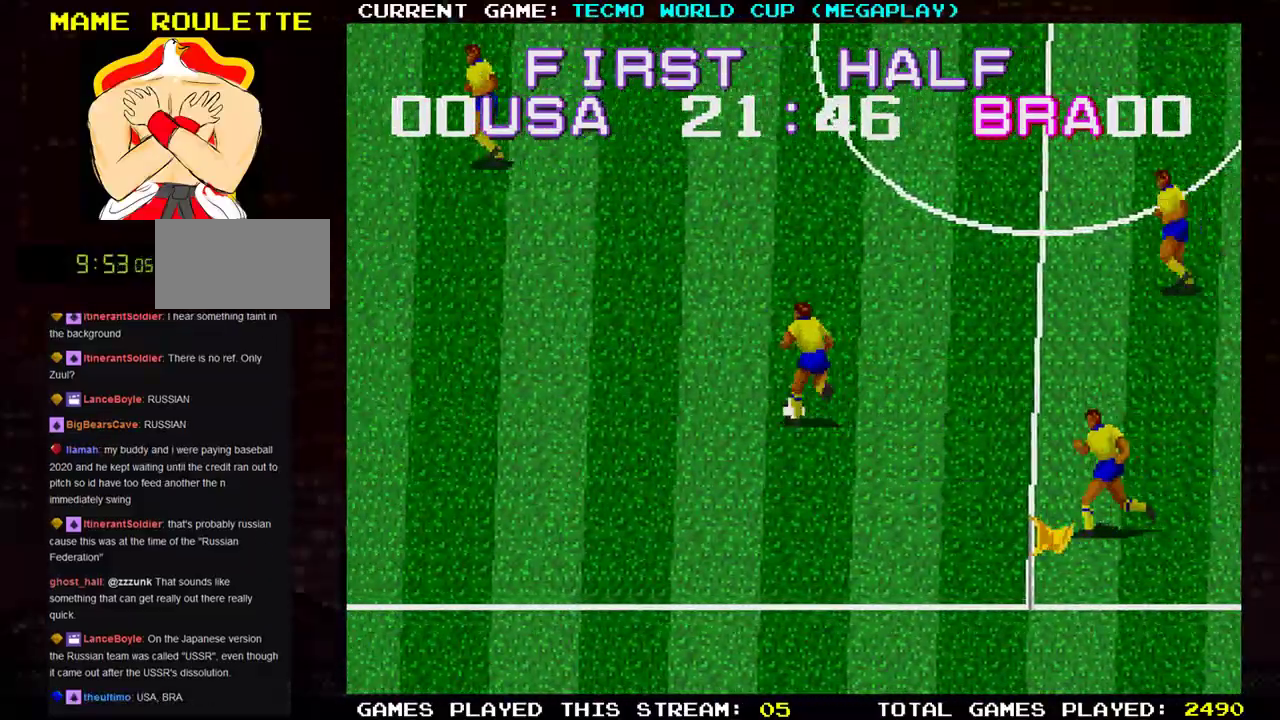
{"buttons": [], "left_stick": "up-left", "events": [[117, "left_stick", "up-left"]]}
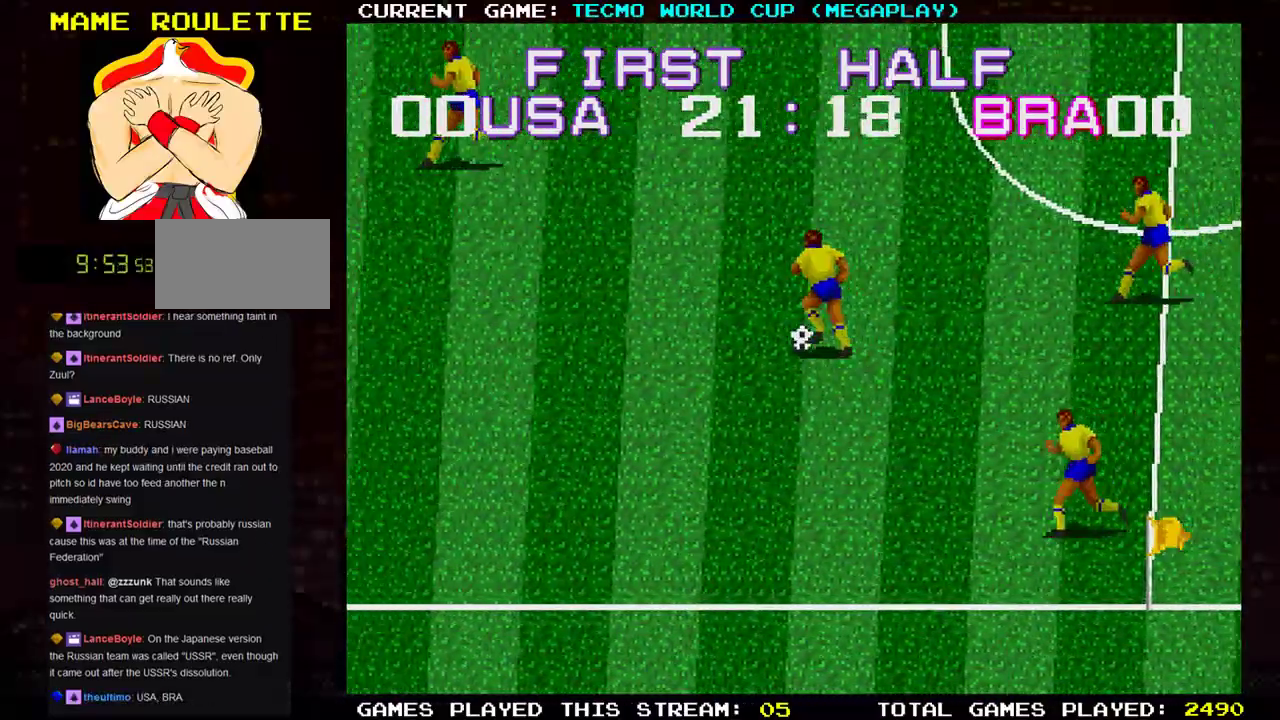
{"buttons": [], "left_stick": "right", "events": [[250, "left_stick", "down-left"], [401, "left_stick", "down-right"], [451, "left_stick", "right"]]}